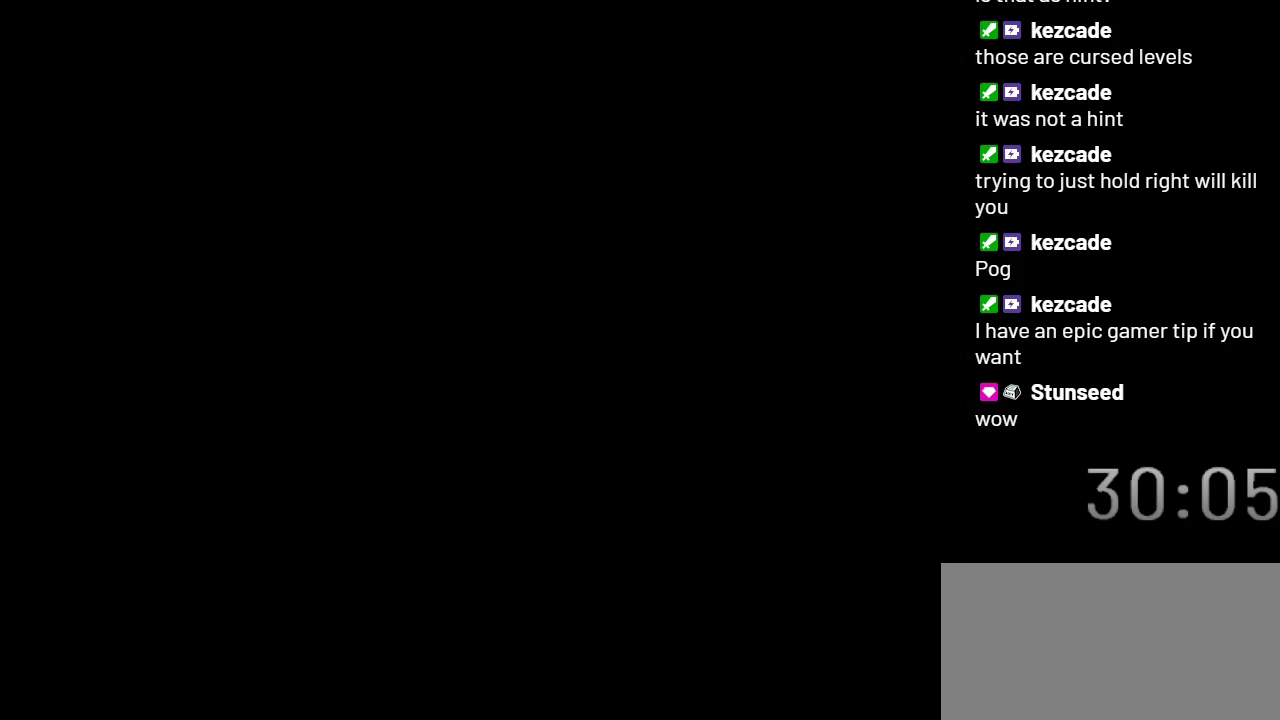
Gameplay with a controller (Nintendo layout); each line is a JSON object with the inputs held at the frame after it. "events" lists button and stick changes between this image and that frame as [ms after this image, input, new state], when the widget could be followed in between. Not read: L3 R3.
{"buttons": [], "events": [[83, "X", "up"]]}
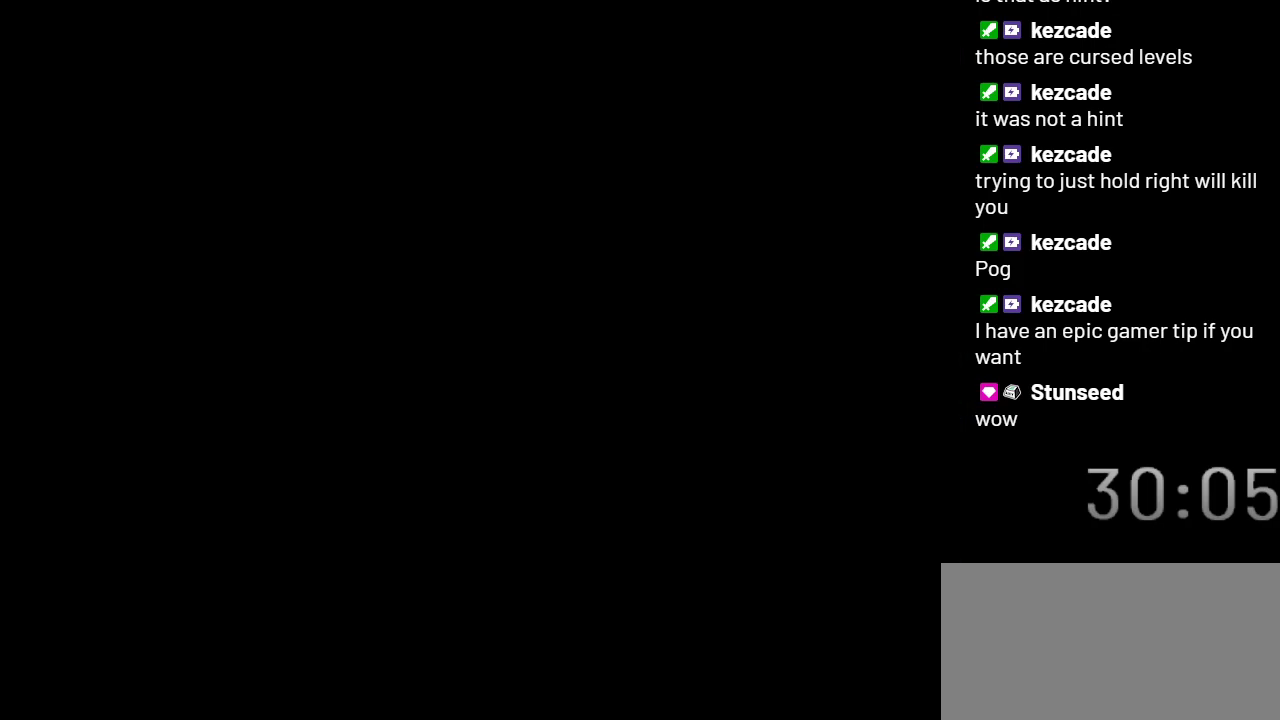
{"buttons": ["Y"], "events": [[417, "Y", "down"]]}
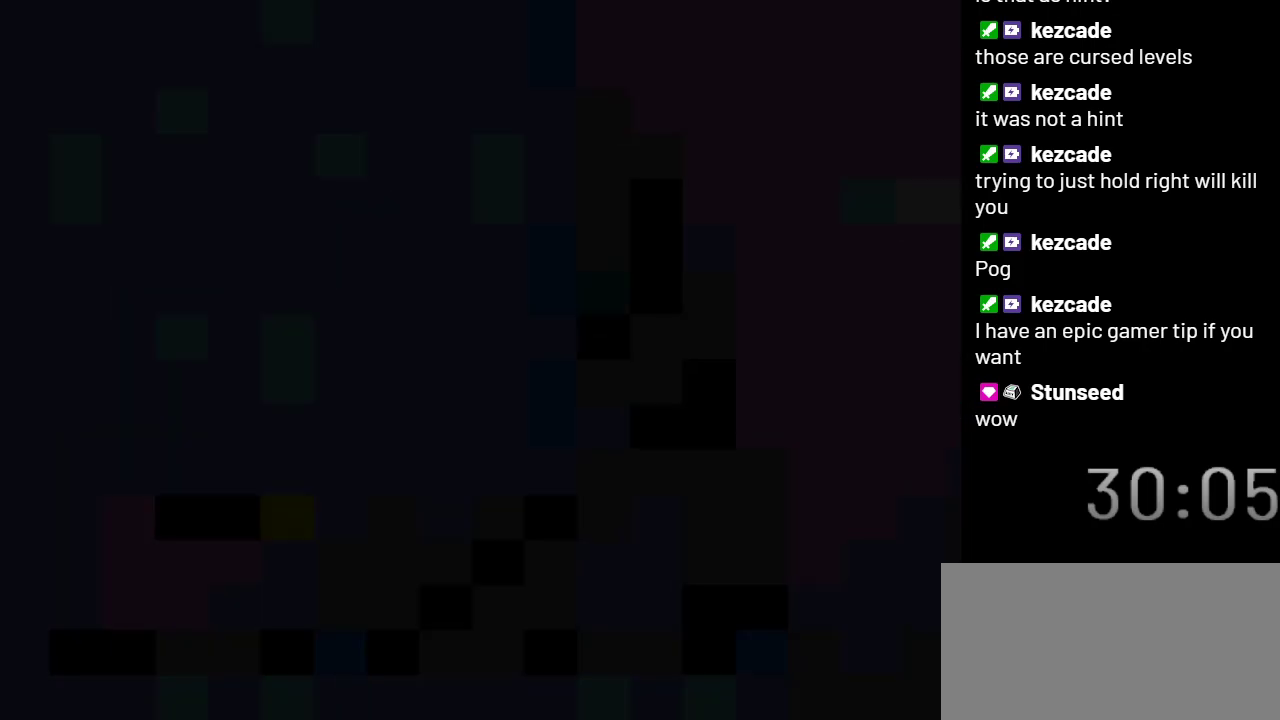
{"buttons": ["Y"], "events": []}
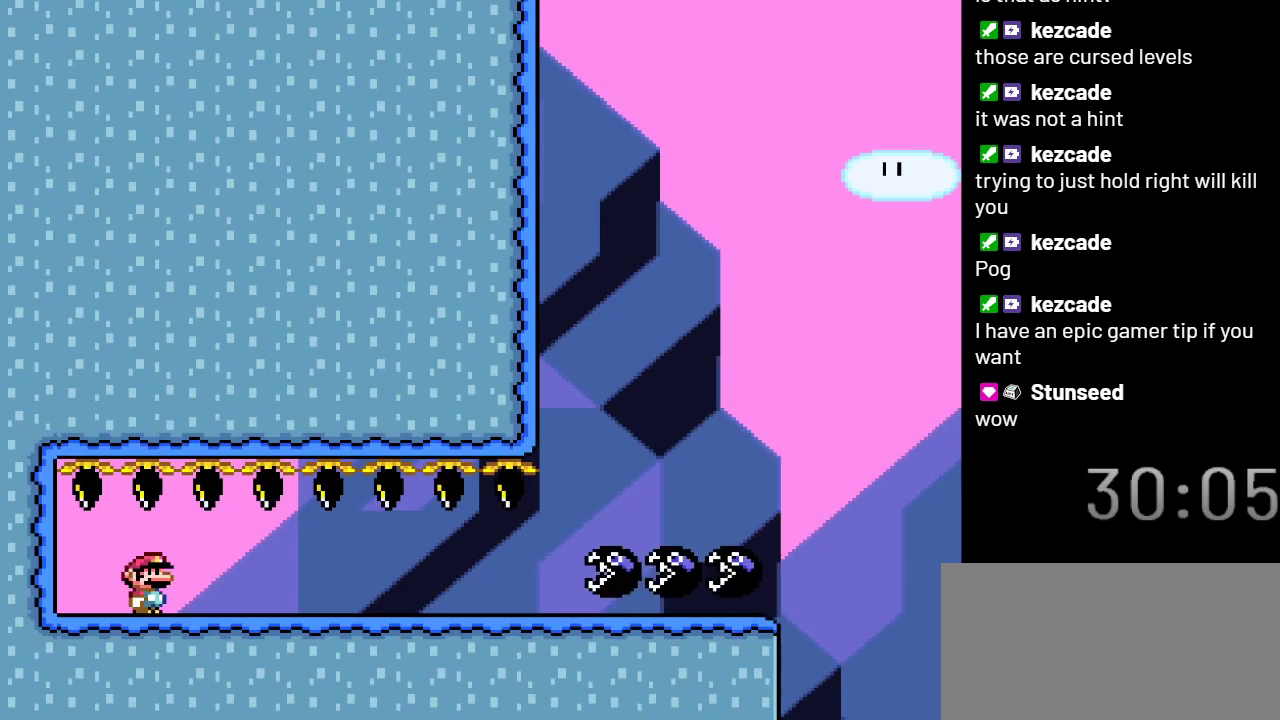
{"buttons": ["Y", "DPAD_RIGHT"], "events": [[83, "DPAD_RIGHT", "down"]]}
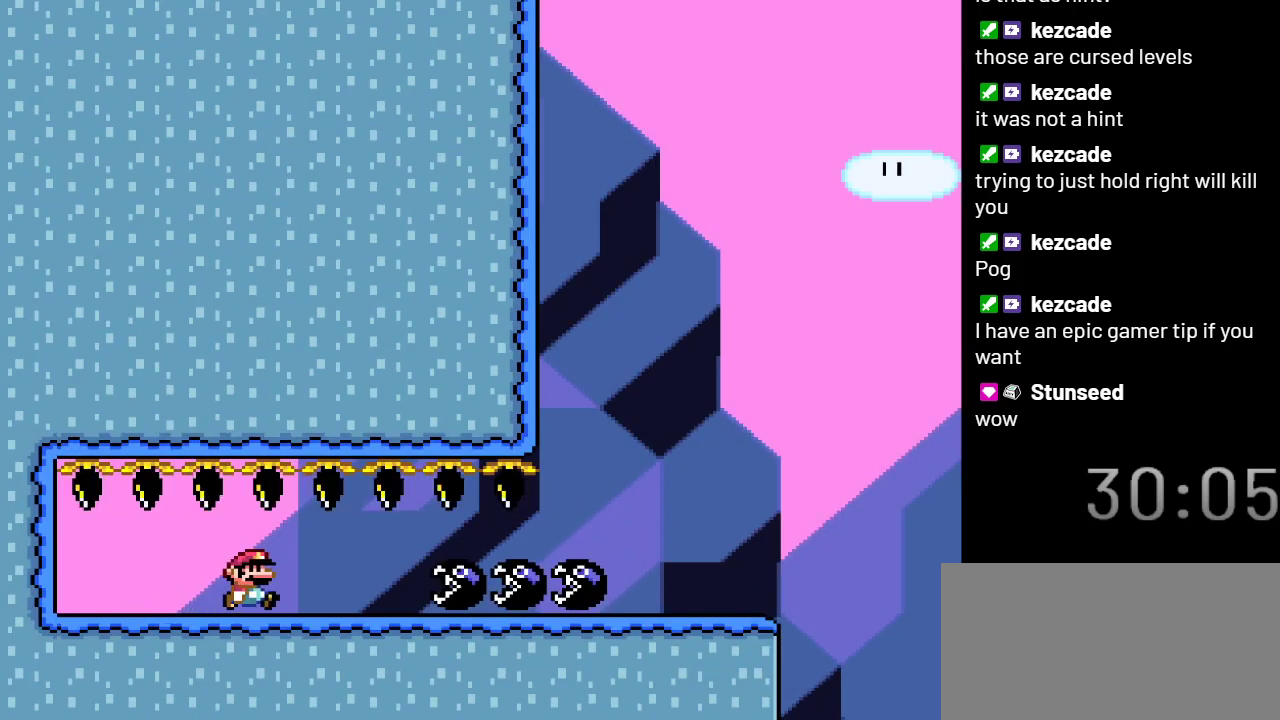
{"buttons": ["Y", "DPAD_RIGHT"], "events": []}
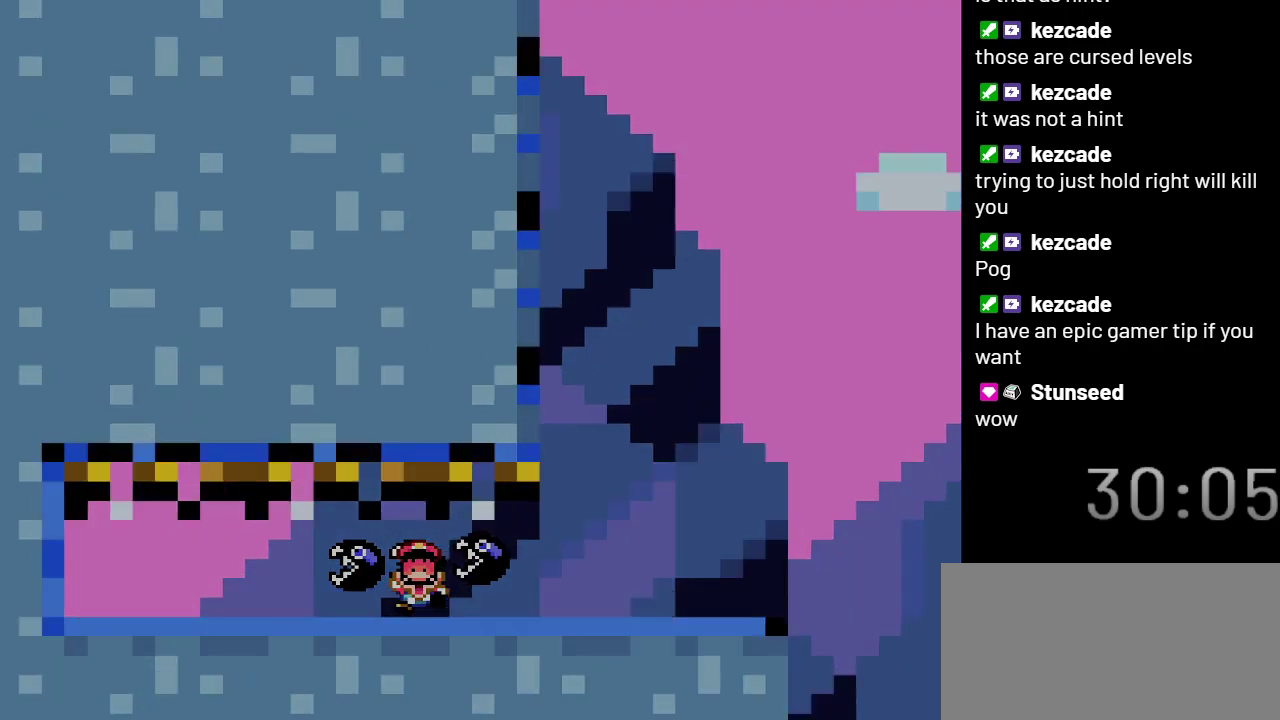
{"buttons": ["Y"], "events": [[100, "DPAD_RIGHT", "up"]]}
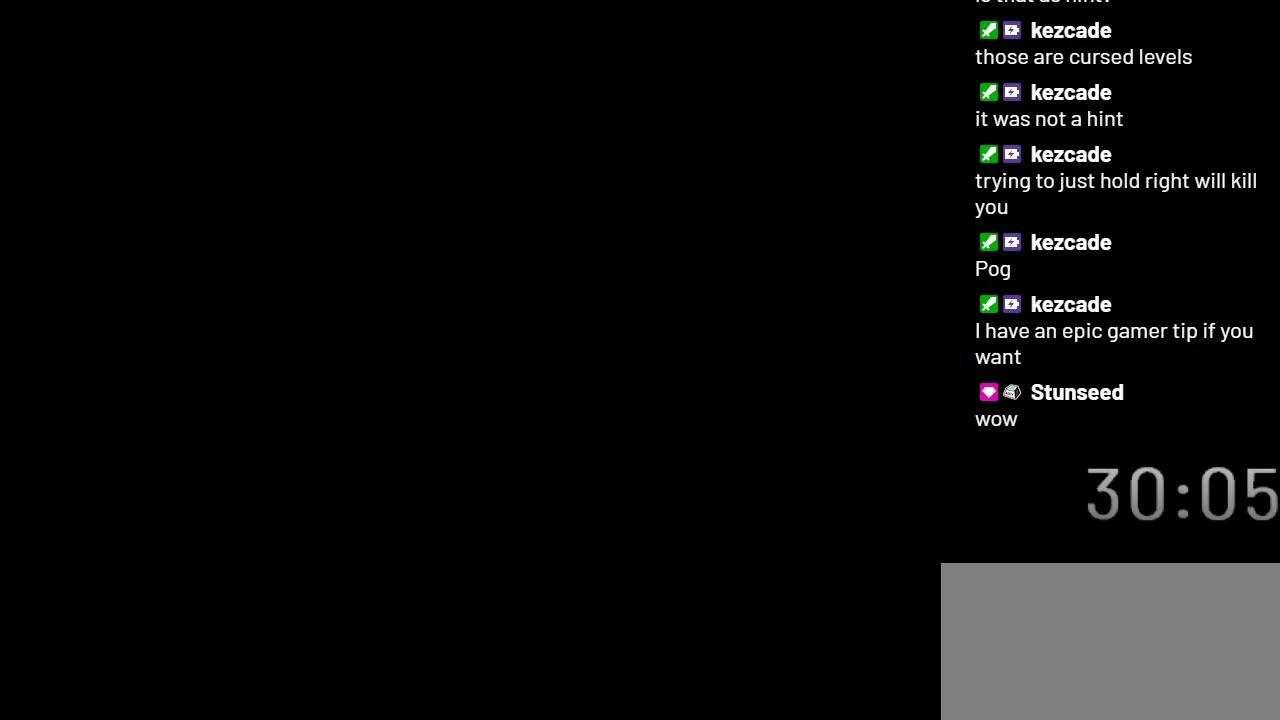
{"buttons": ["Y"], "events": []}
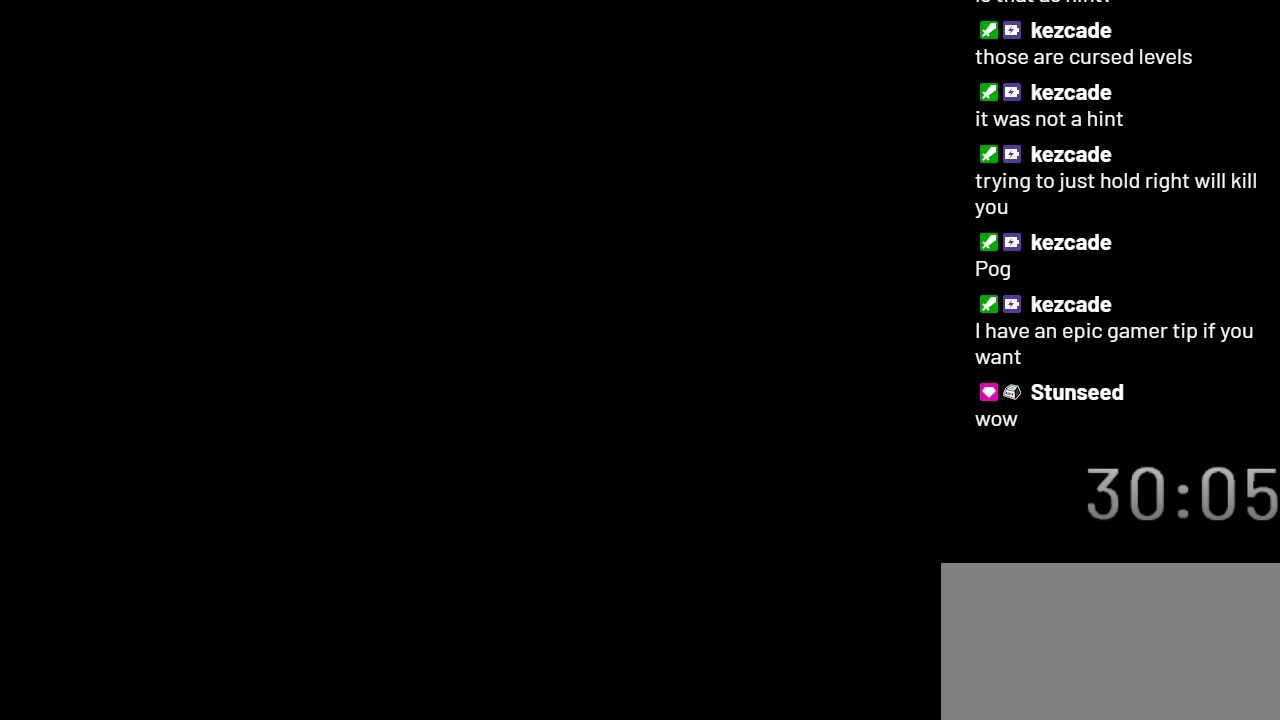
{"buttons": ["Y"], "events": []}
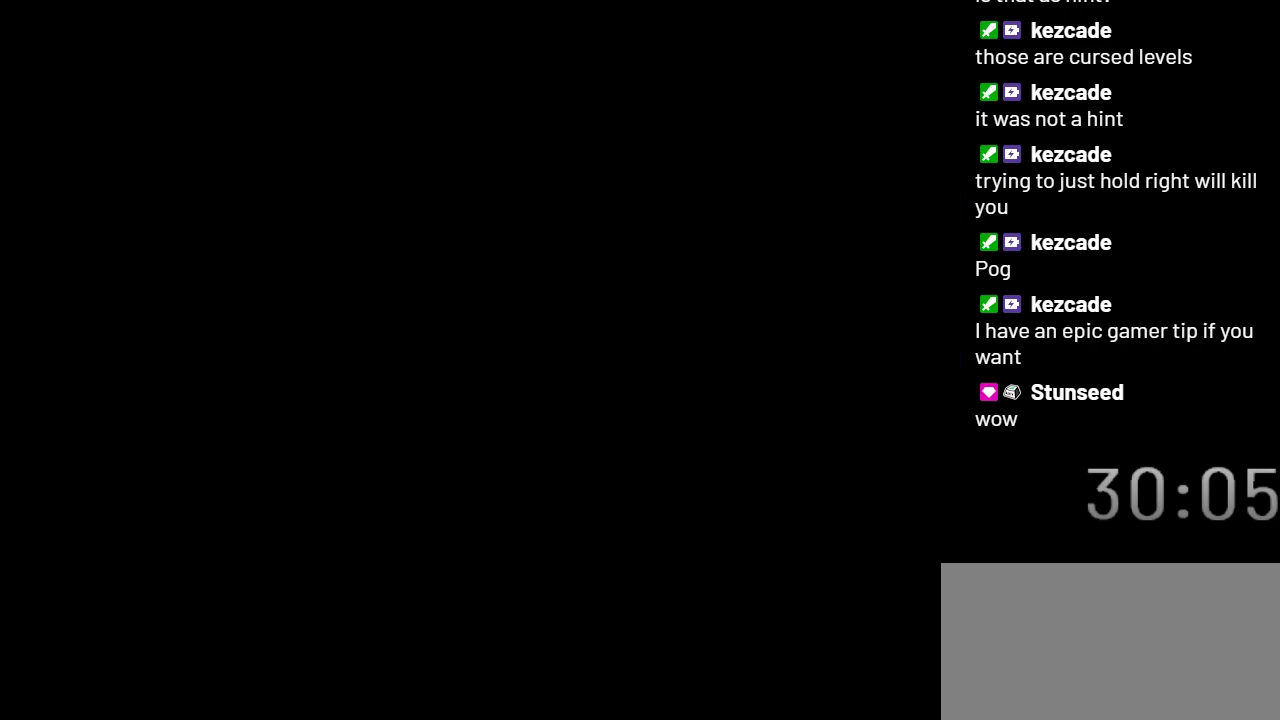
{"buttons": ["Y"], "events": []}
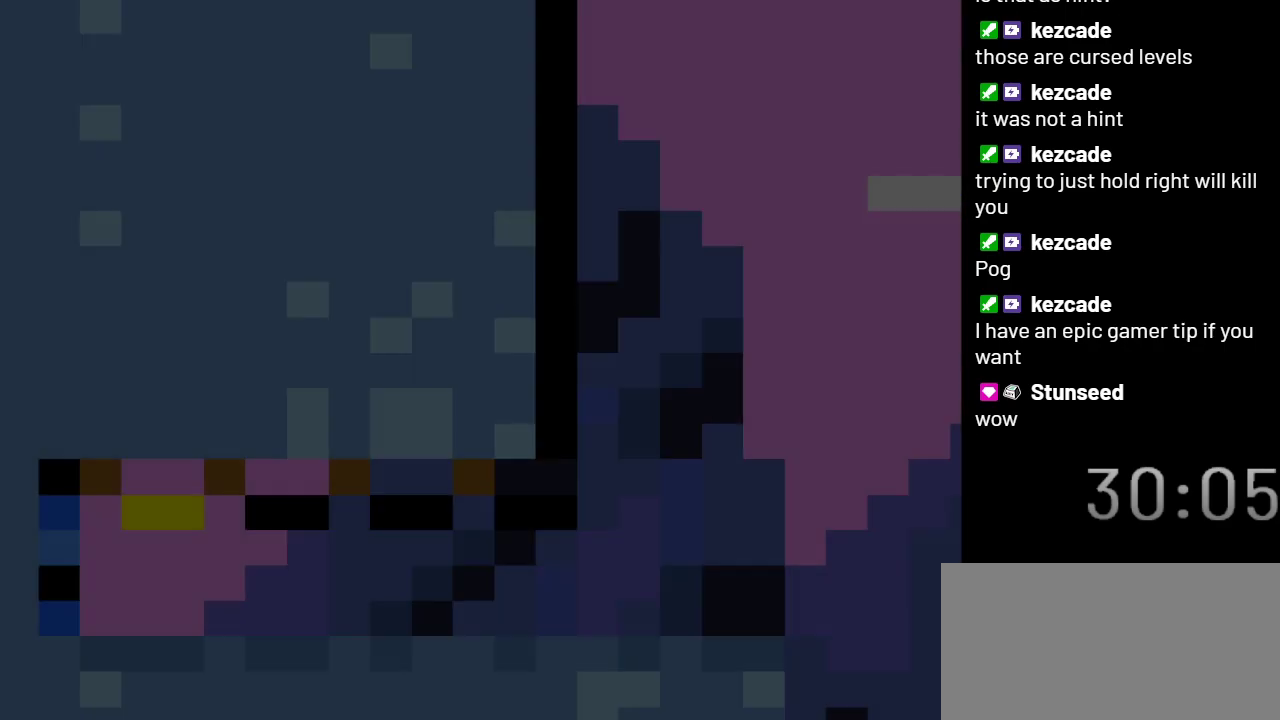
{"buttons": ["Y"], "events": []}
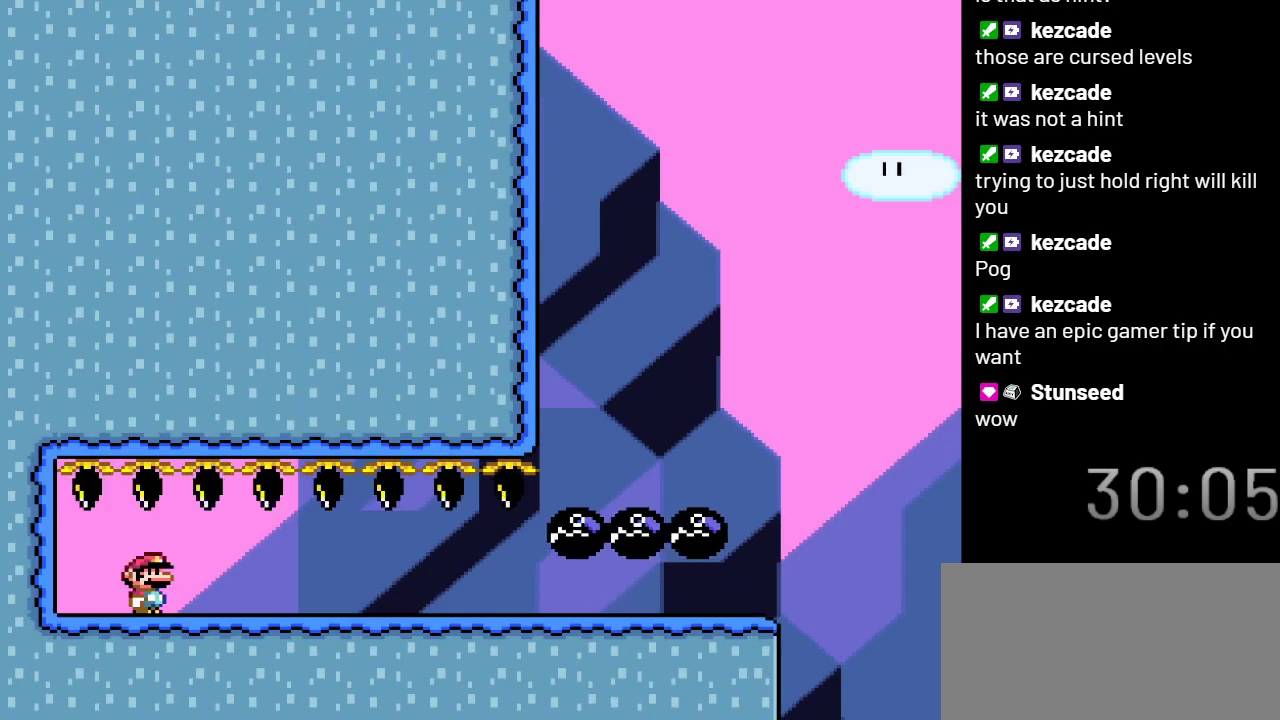
{"buttons": ["Y", "DPAD_RIGHT"], "events": [[483, "DPAD_RIGHT", "down"]]}
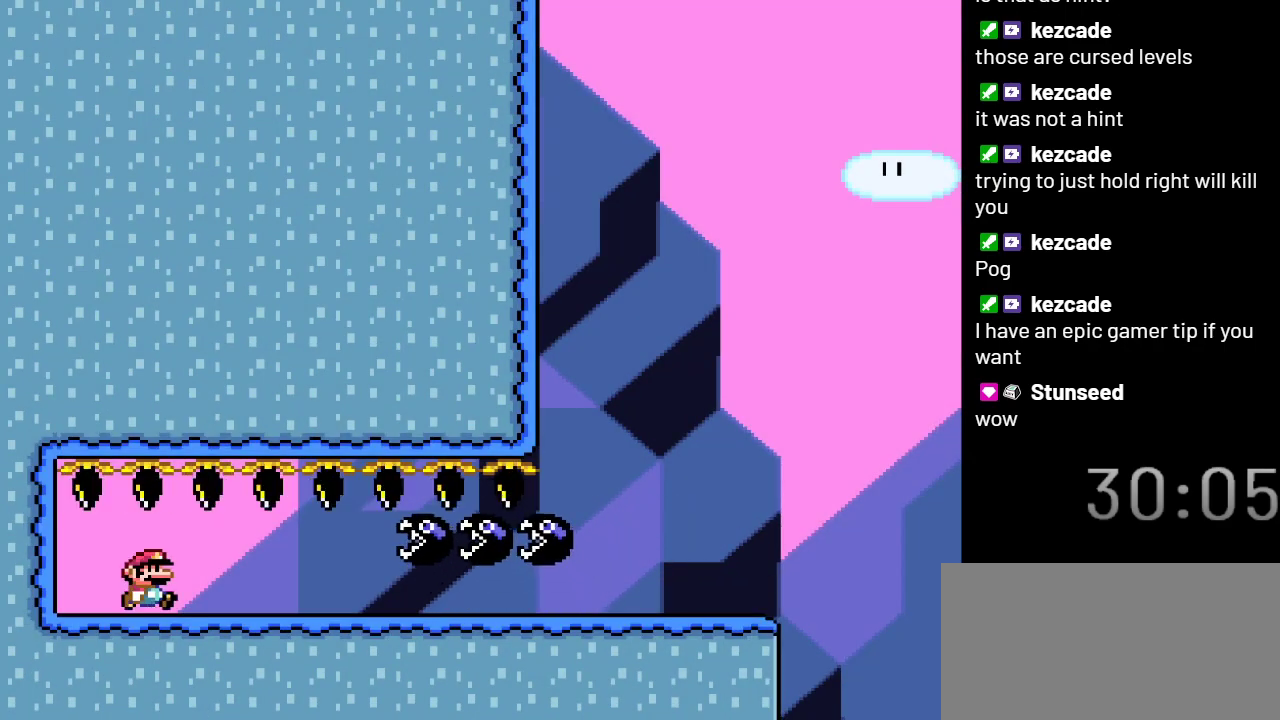
{"buttons": ["Y", "DPAD_RIGHT"], "events": []}
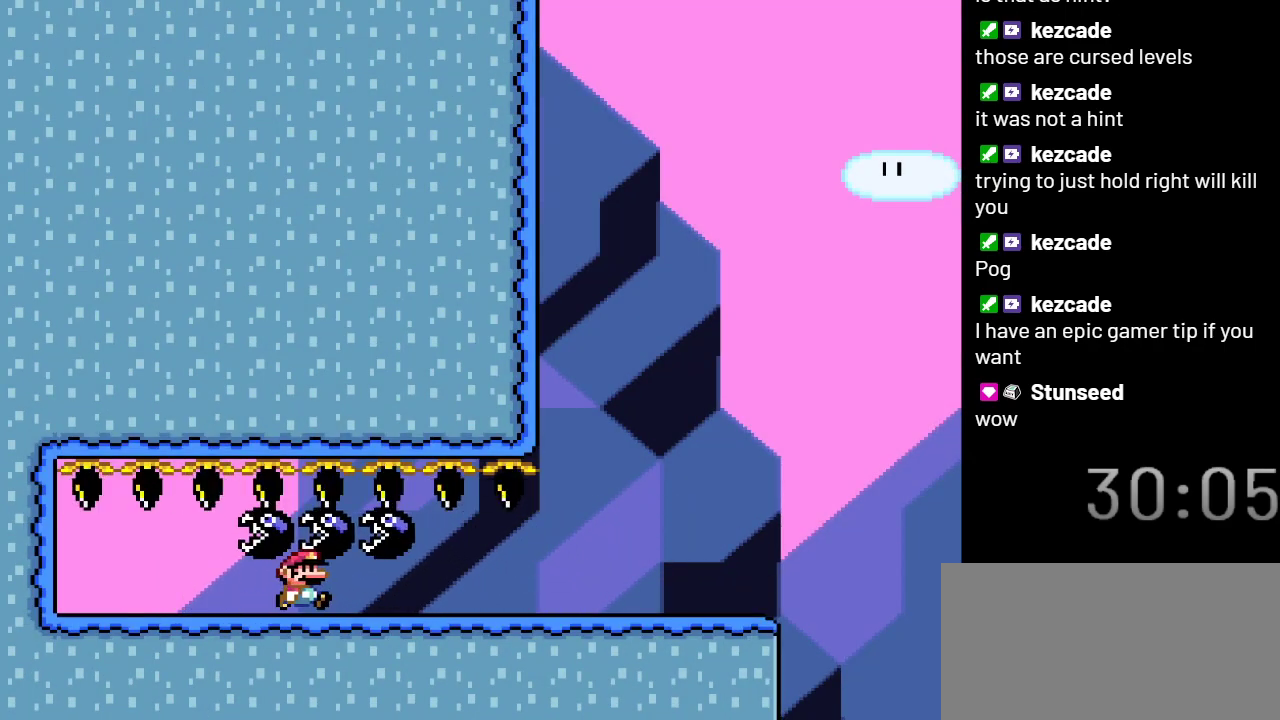
{"buttons": ["Y", "DPAD_RIGHT"], "events": []}
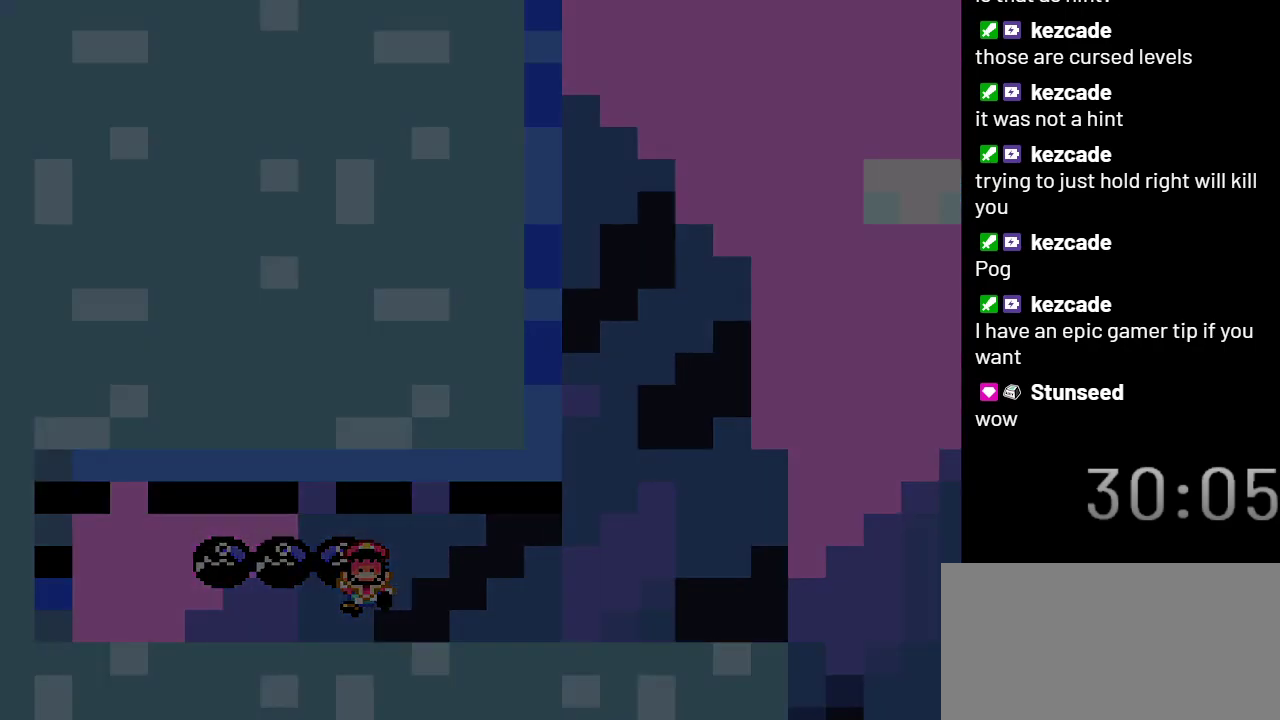
{"buttons": ["Y"], "events": [[17, "DPAD_RIGHT", "up"]]}
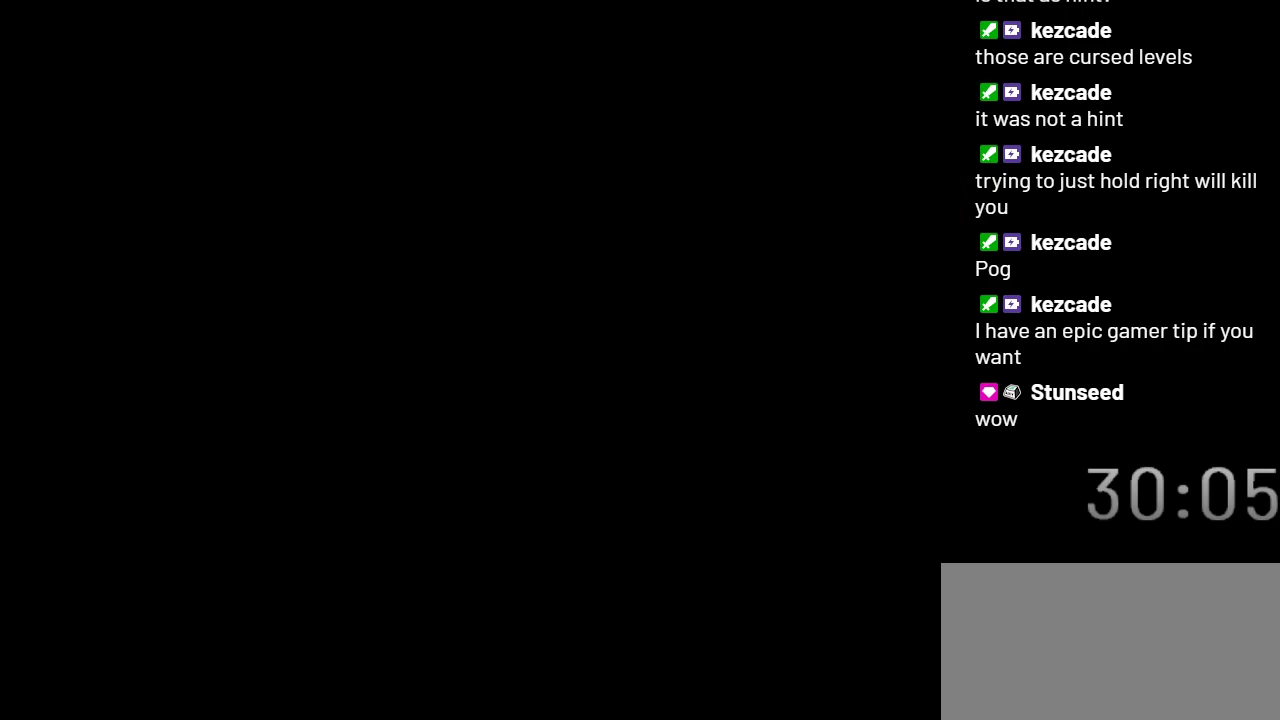
{"buttons": ["Y"], "events": []}
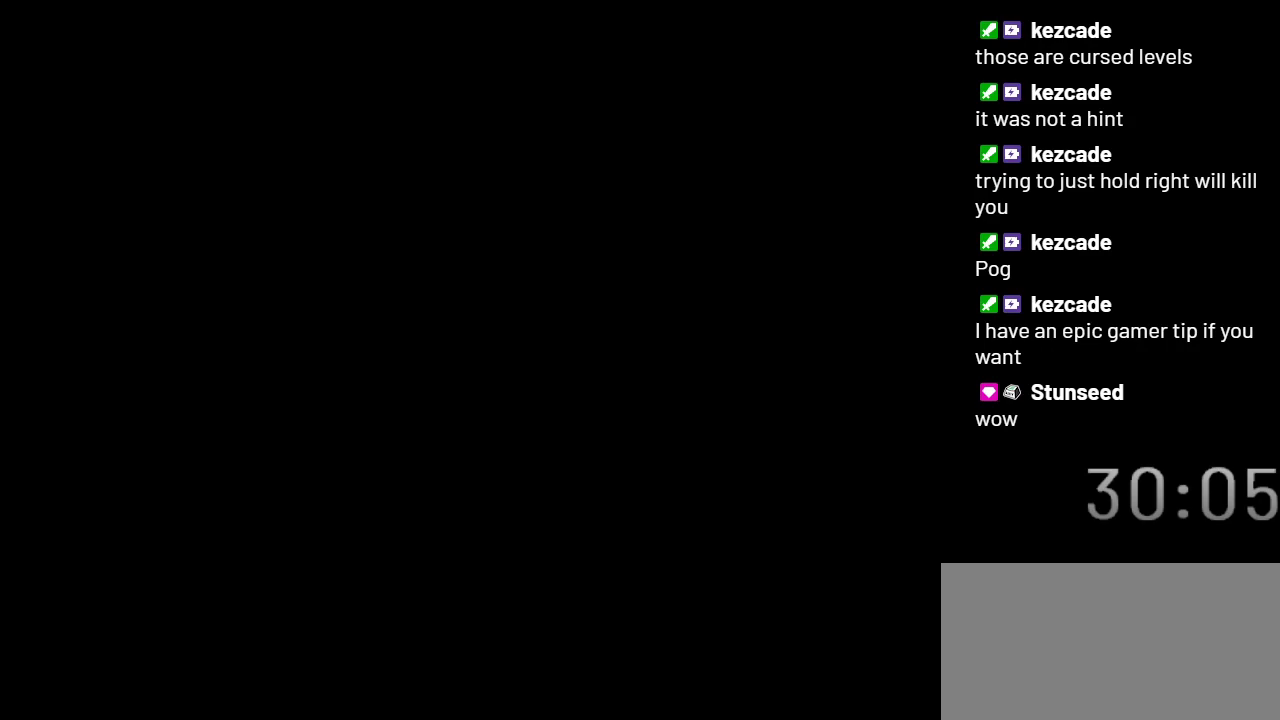
{"buttons": ["Y"], "events": []}
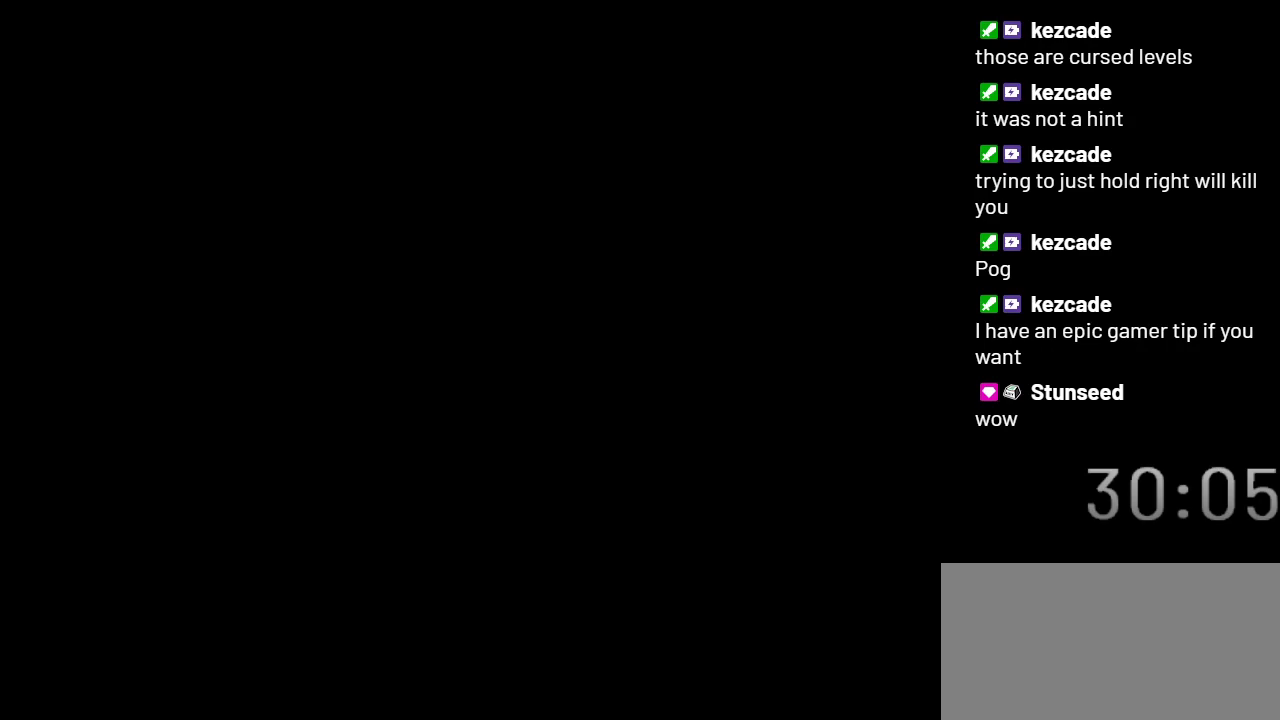
{"buttons": ["Y"], "events": []}
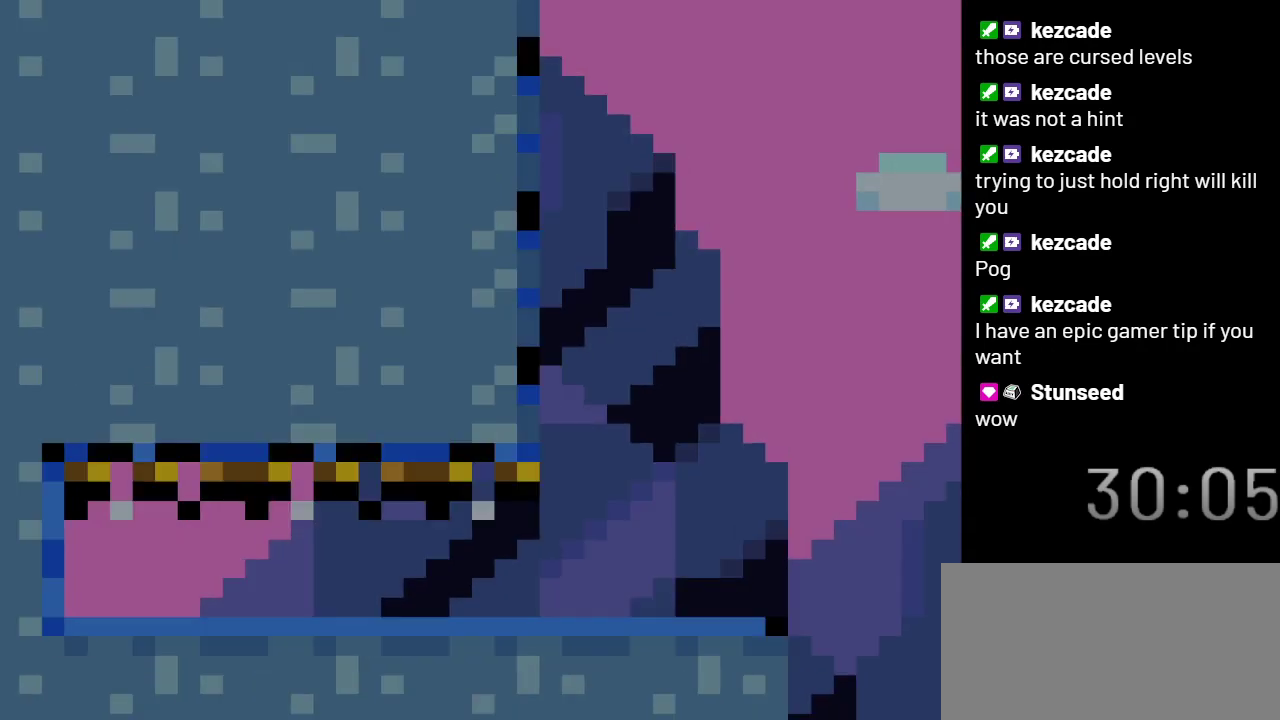
{"buttons": ["Y"], "events": []}
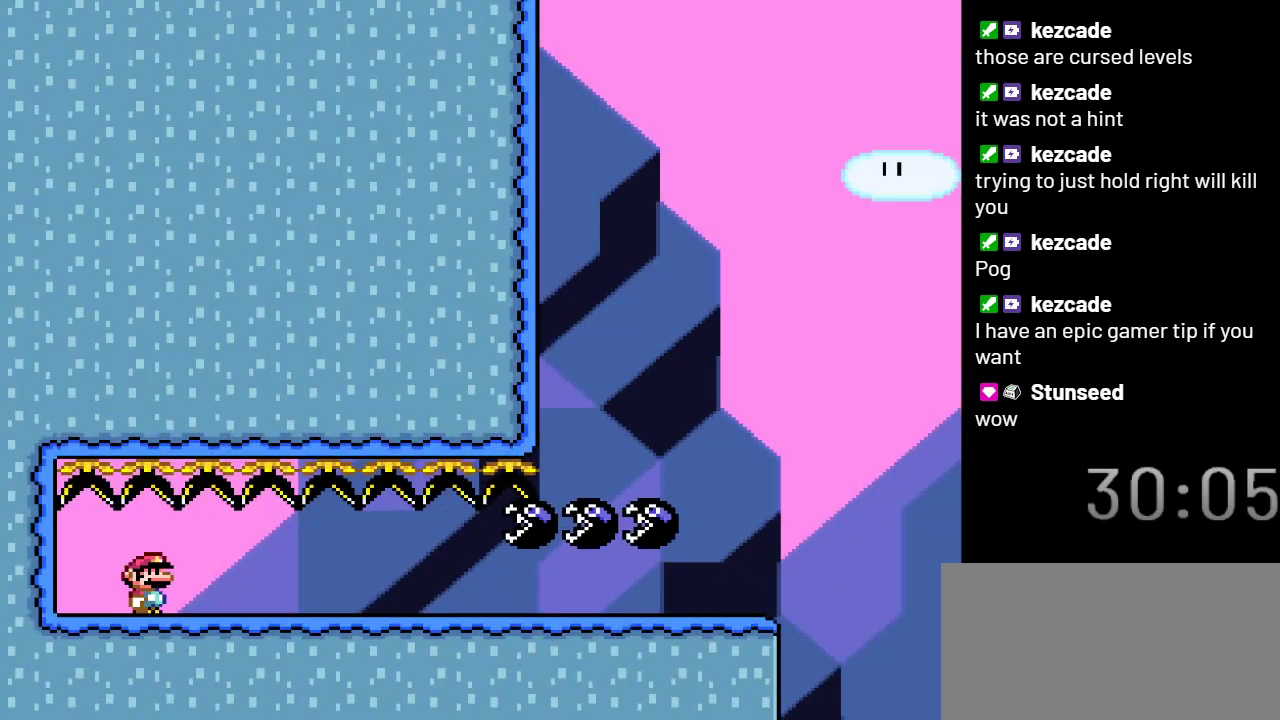
{"buttons": ["Y", "DPAD_RIGHT"], "events": [[333, "DPAD_RIGHT", "down"]]}
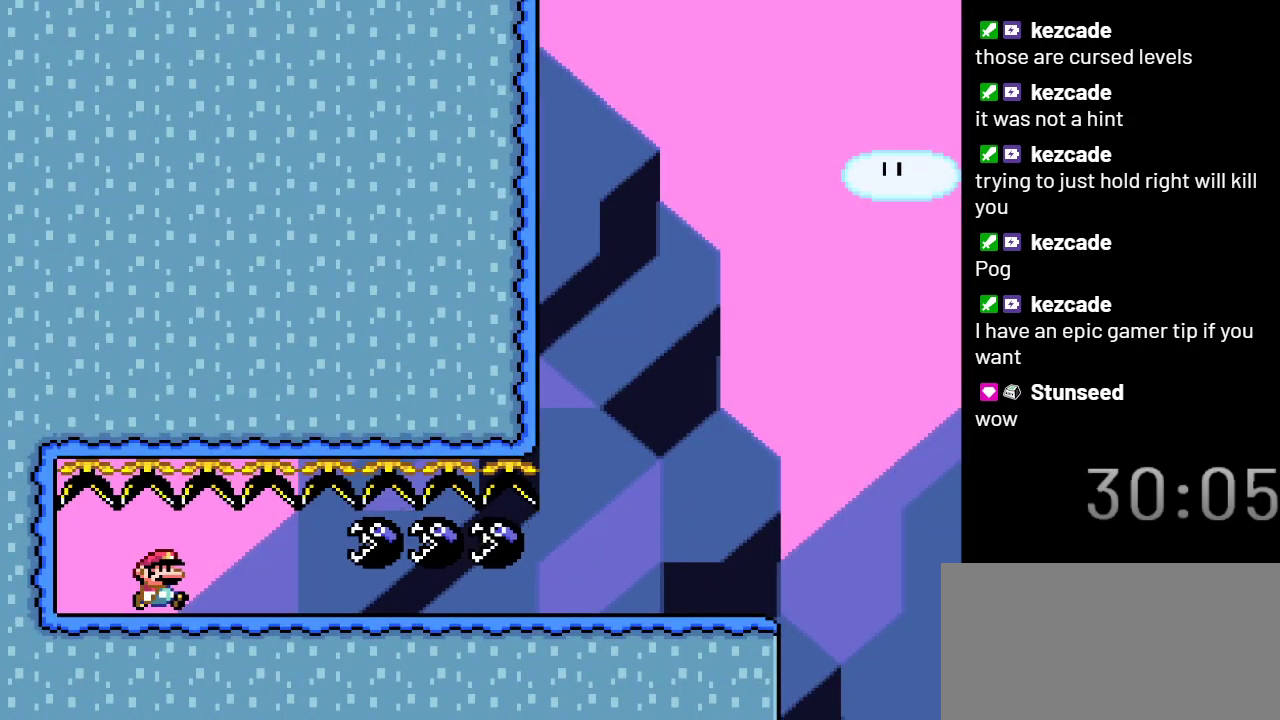
{"buttons": ["Y", "DPAD_RIGHT"], "events": []}
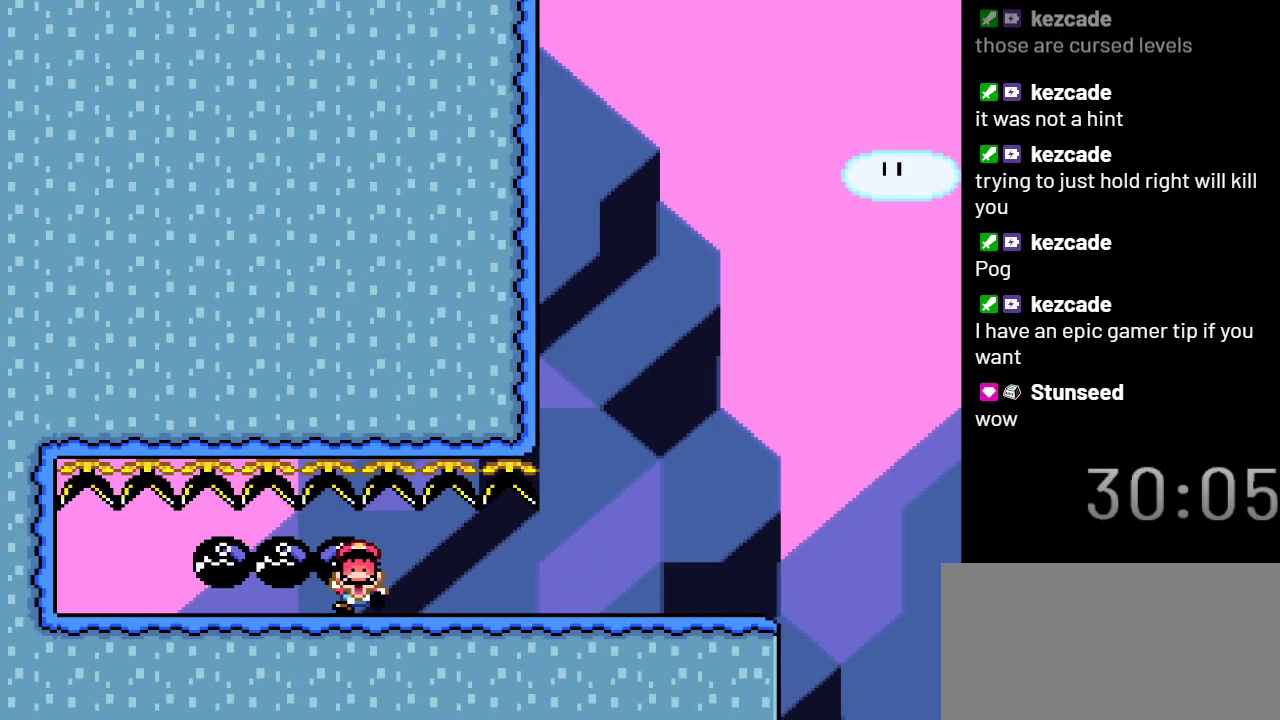
{"buttons": ["Y"], "events": [[333, "DPAD_RIGHT", "up"]]}
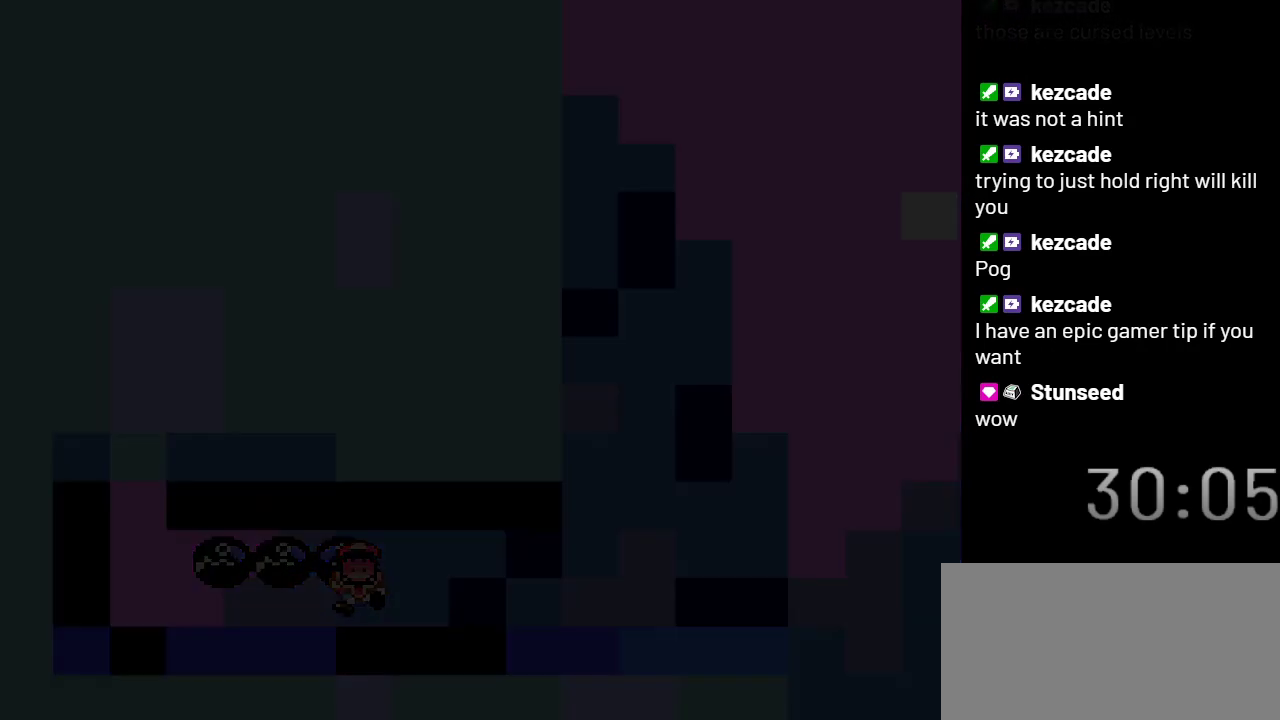
{"buttons": ["Y"], "events": []}
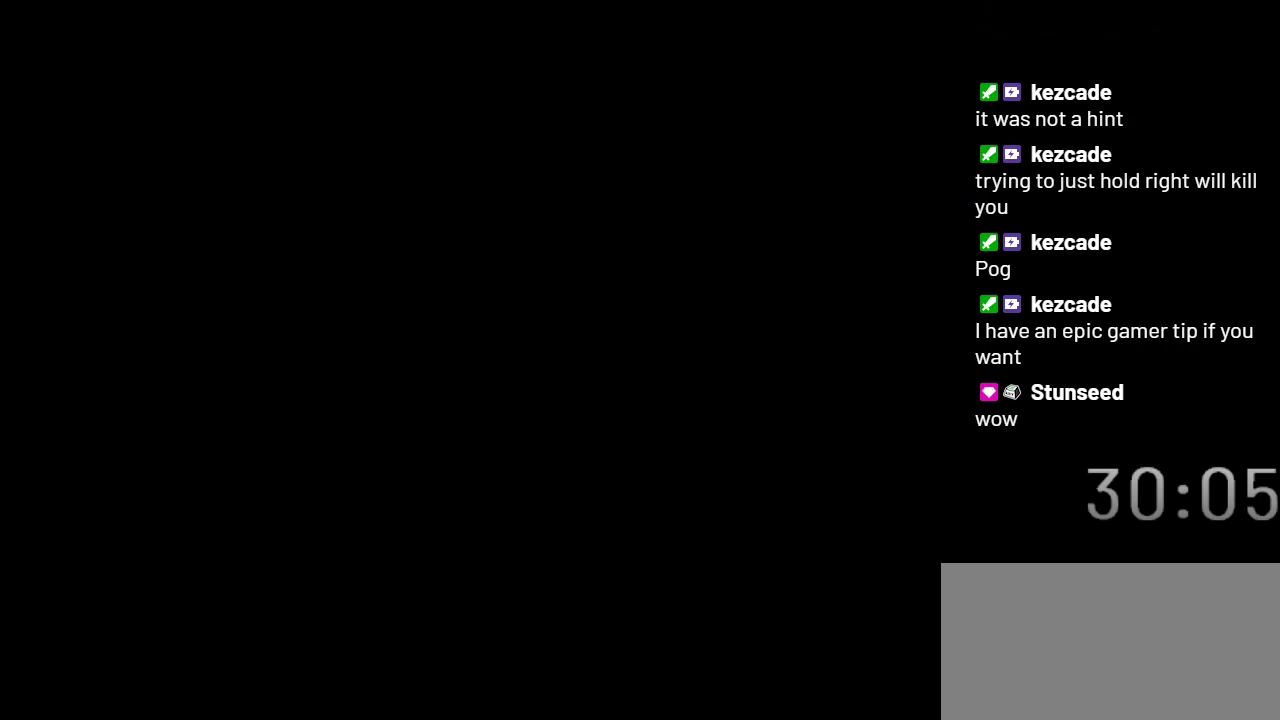
{"buttons": ["Y"], "events": []}
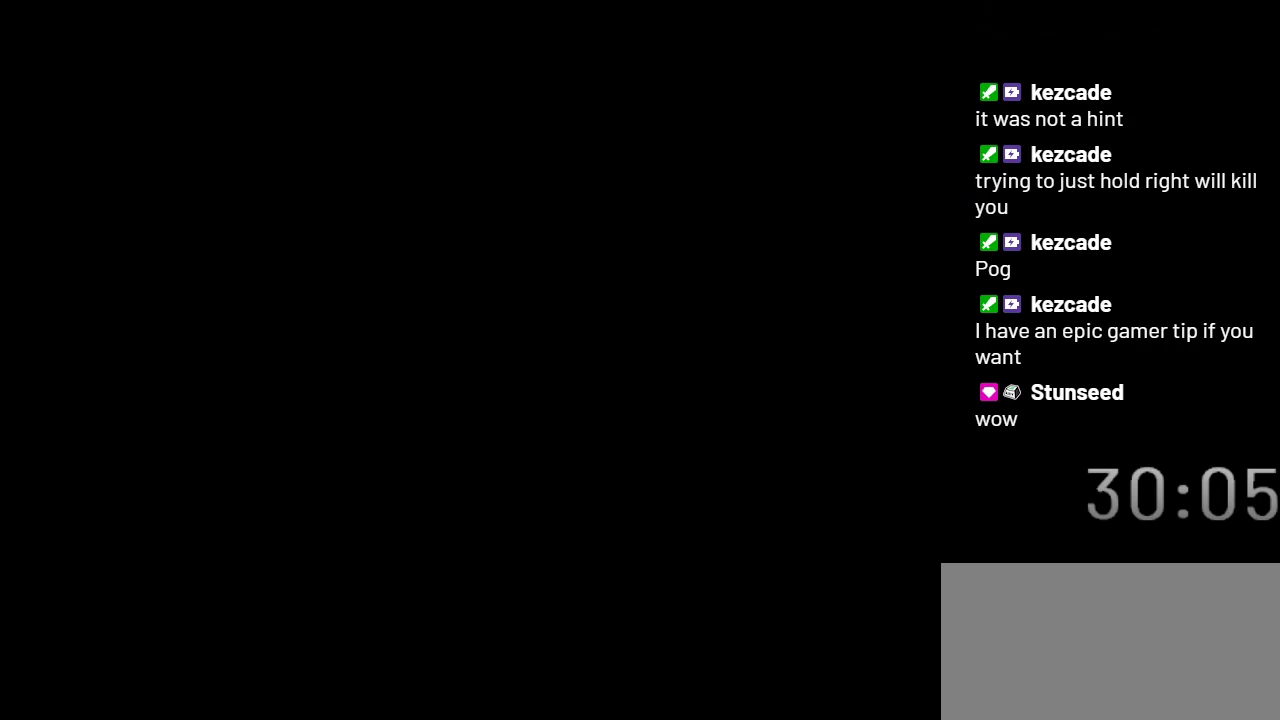
{"buttons": ["Y"], "events": []}
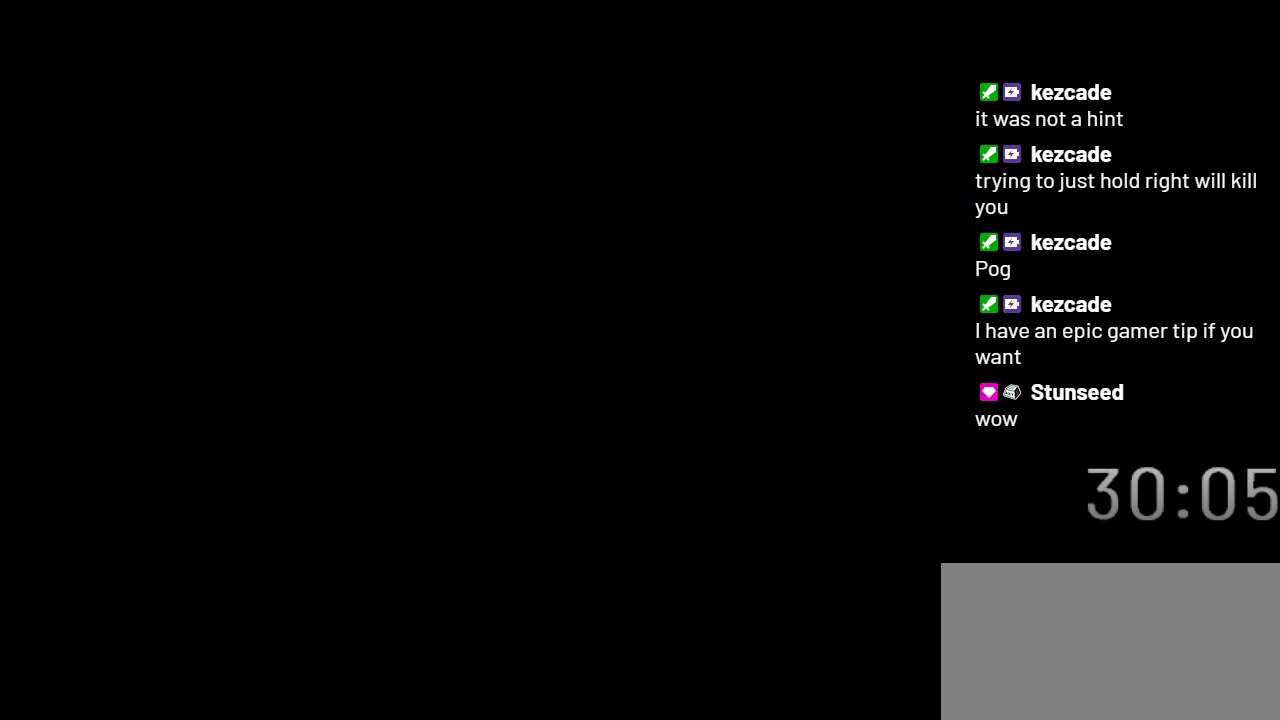
{"buttons": ["Y"], "events": []}
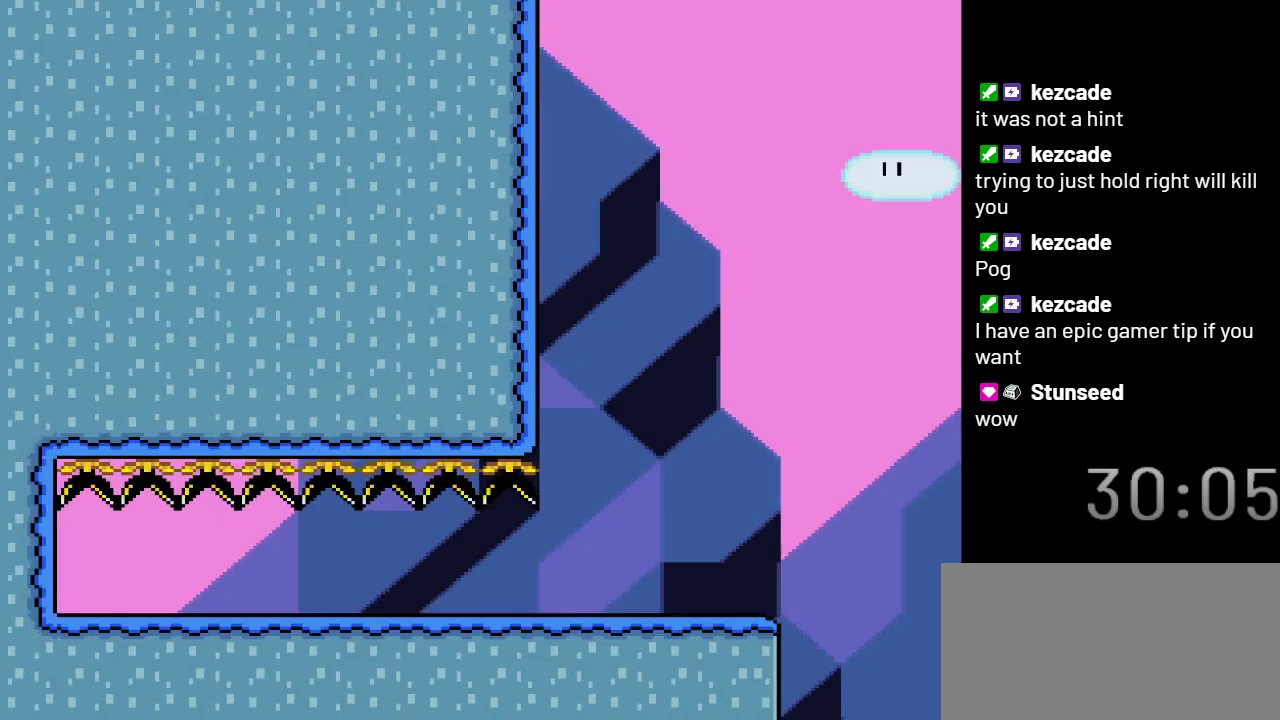
{"buttons": ["Y"], "events": []}
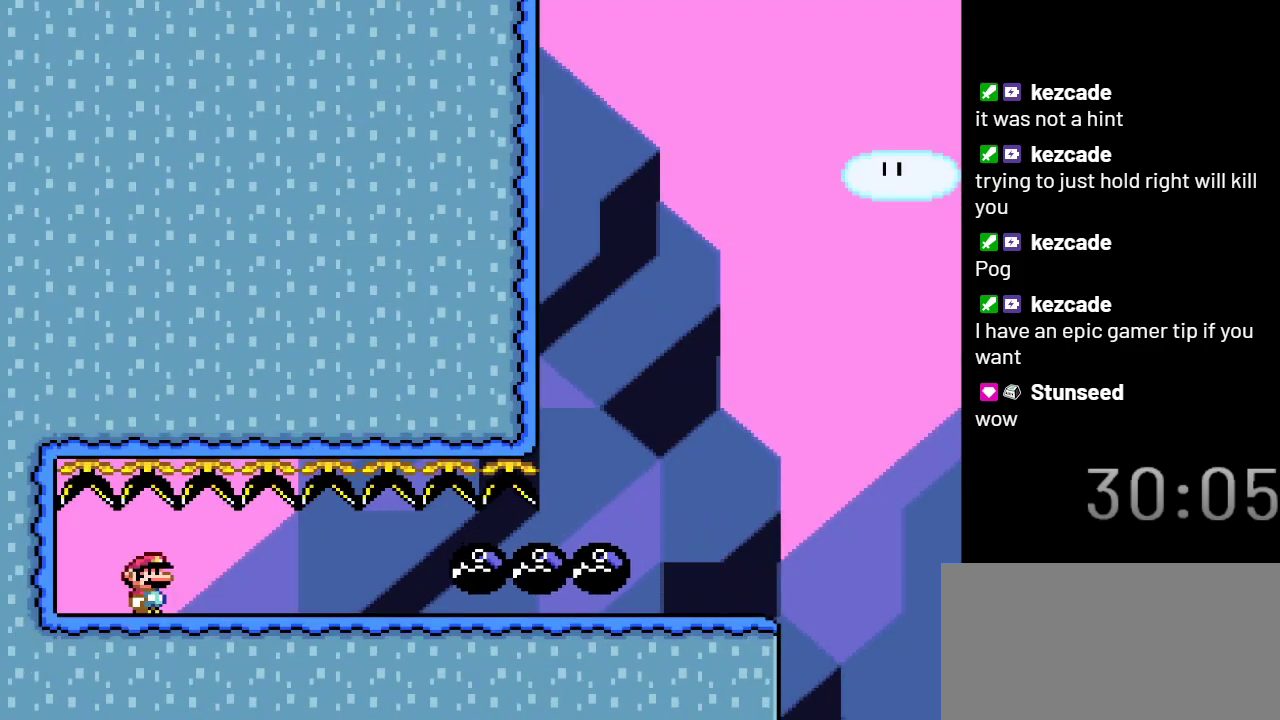
{"buttons": ["Y", "DPAD_RIGHT"], "events": [[267, "DPAD_RIGHT", "down"]]}
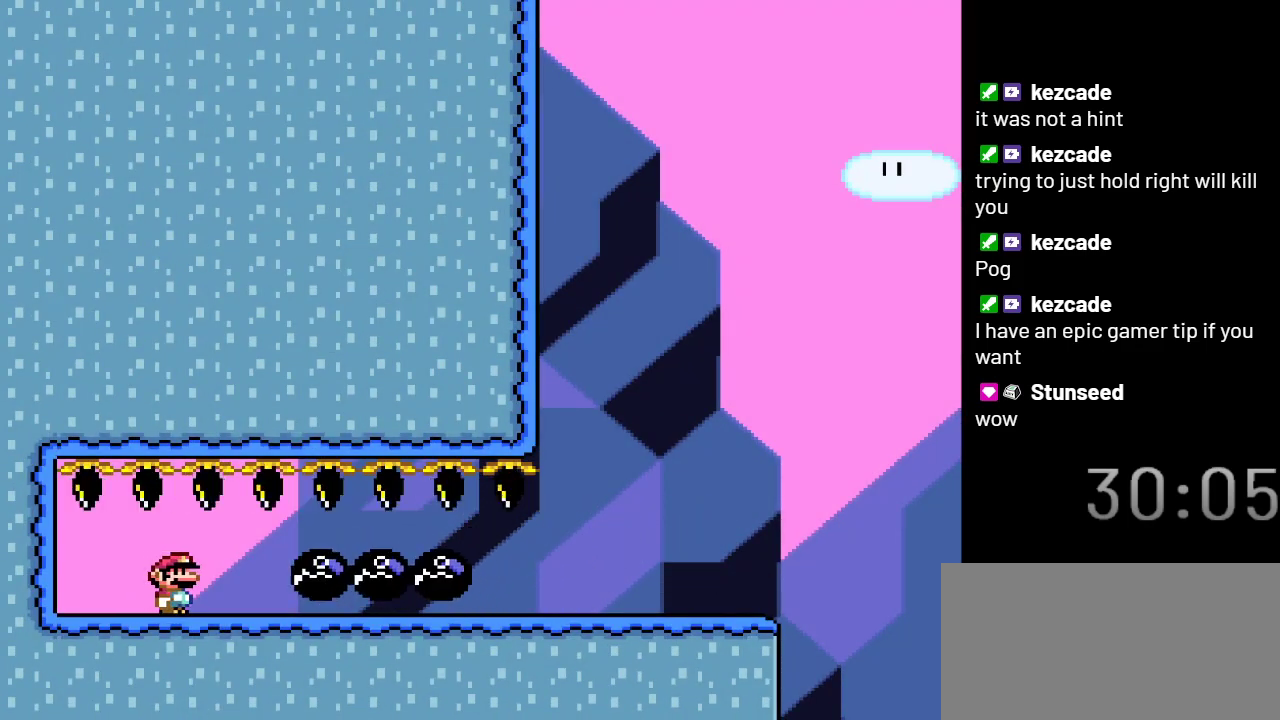
{"buttons": ["Y", "DPAD_RIGHT"], "events": []}
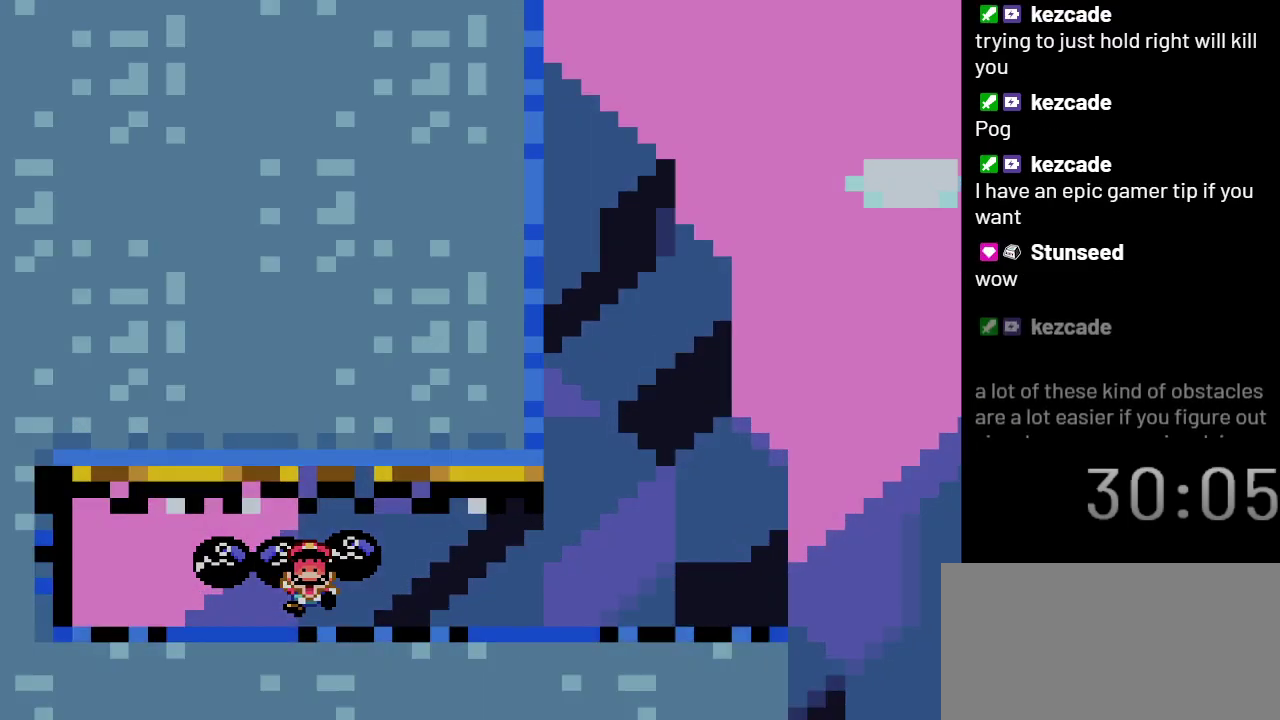
{"buttons": ["Y"], "events": [[150, "DPAD_RIGHT", "up"]]}
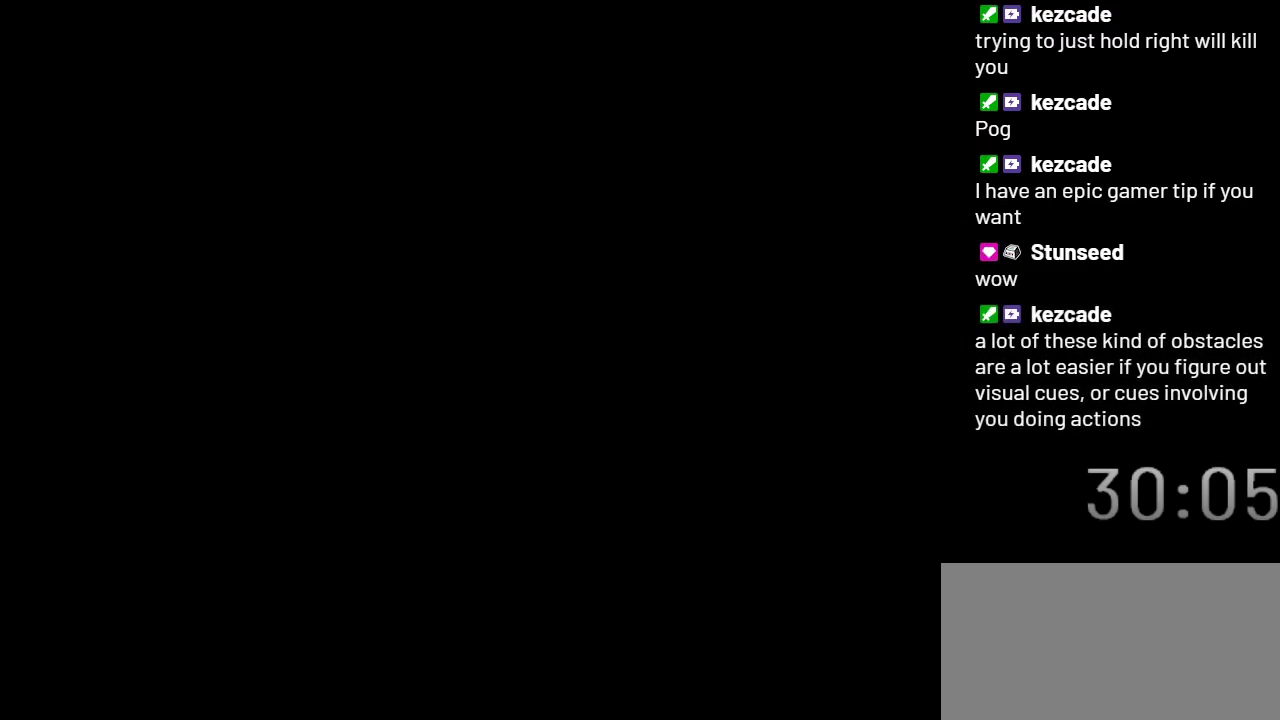
{"buttons": ["Y"], "events": []}